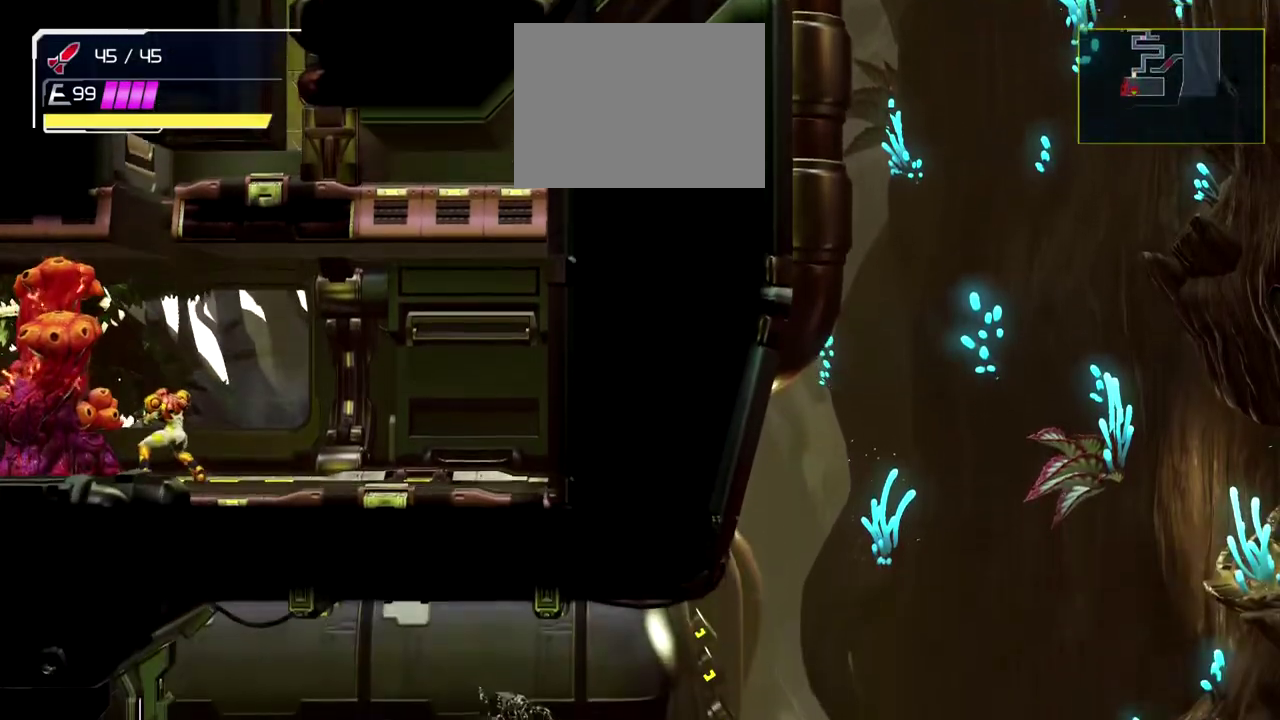
Gameplay with a controller (Nintendo layout); each line is a JSON object with the inputs held at the frame after it. "events" lists button and stick changes between this image and that frame as [ms after this image, input, new state], when the widget could be followed in between. Not read: L1 L2 R1 R2 R3 right_stick.
{"buttons": [], "left_stick": "center", "events": []}
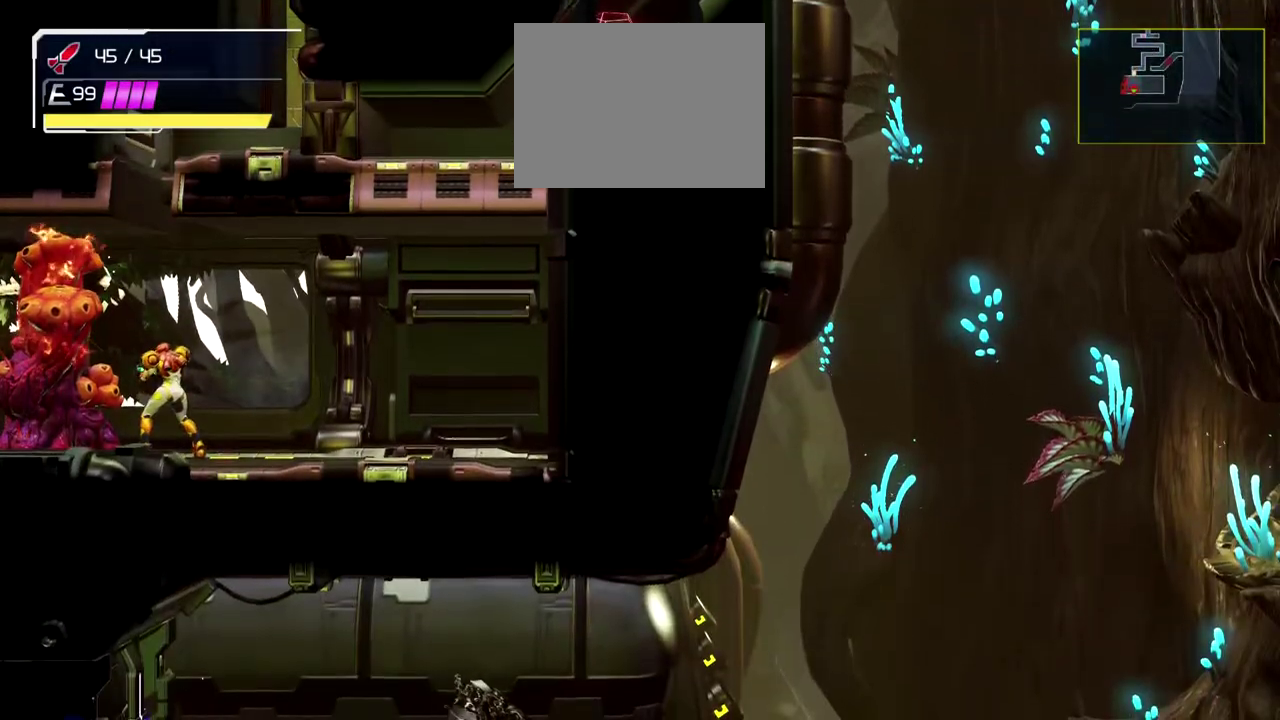
{"buttons": [], "left_stick": "center", "events": []}
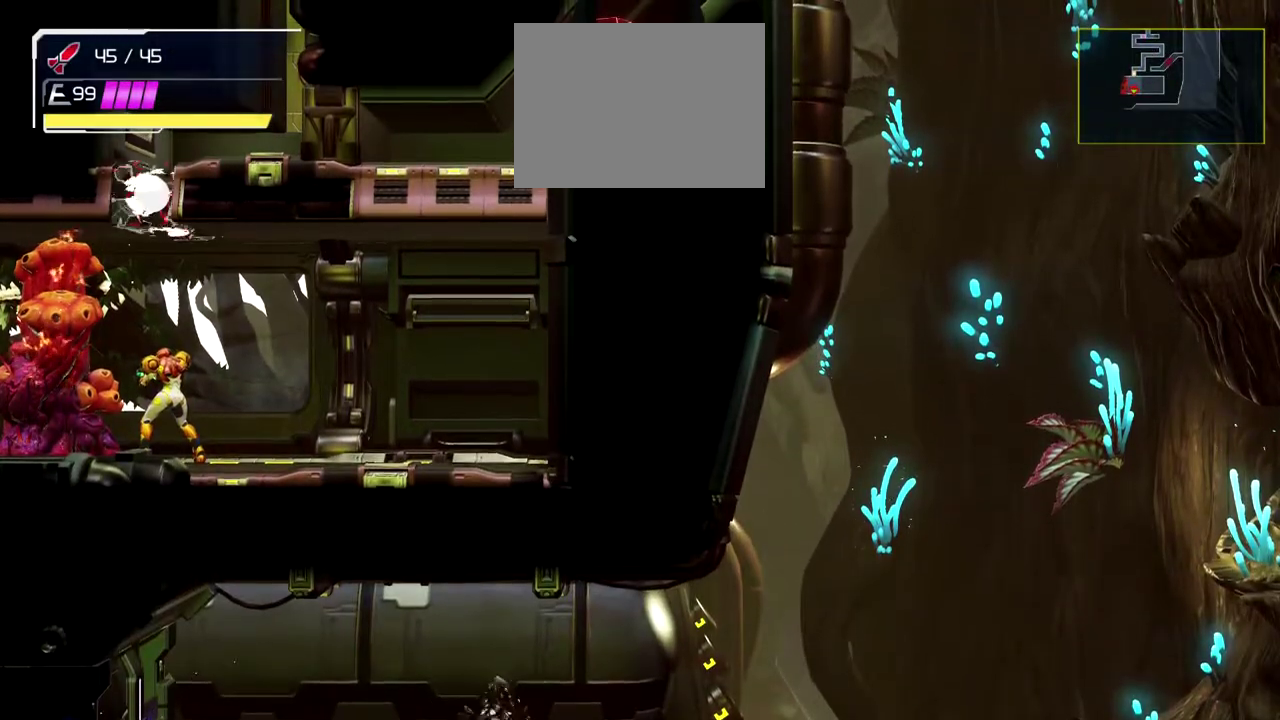
{"buttons": [], "left_stick": "center", "events": []}
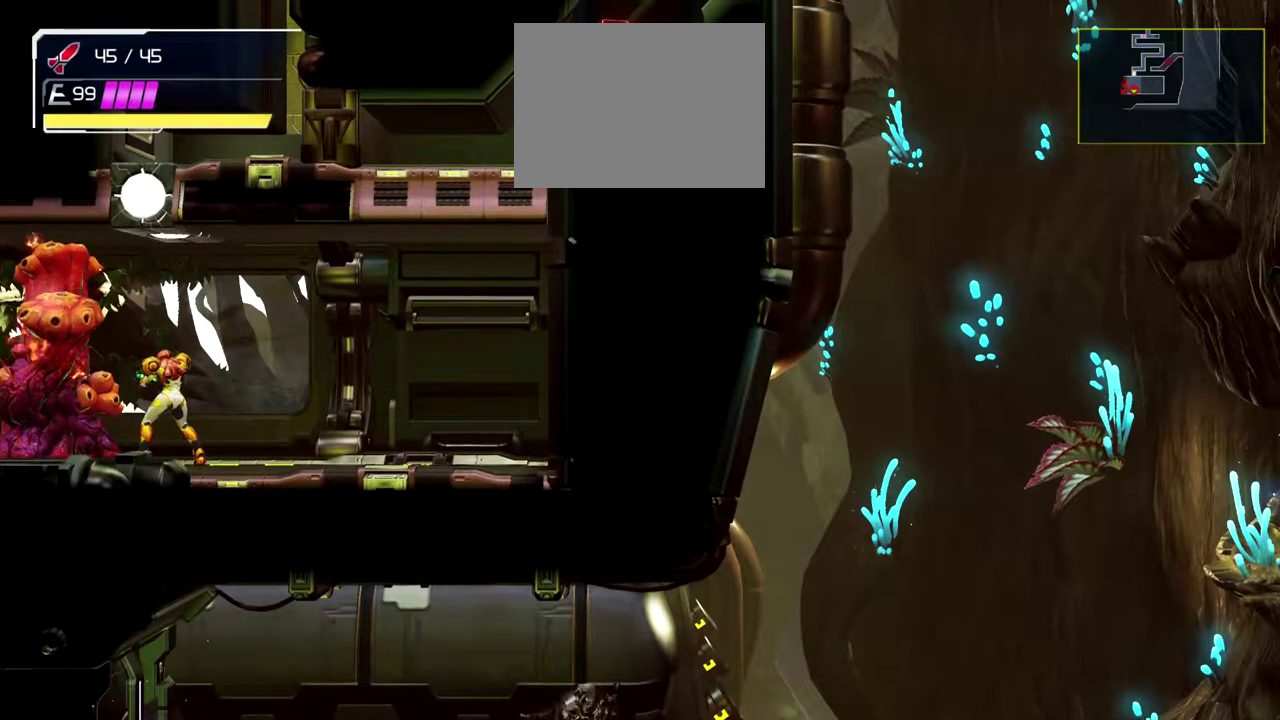
{"buttons": [], "left_stick": "center", "events": []}
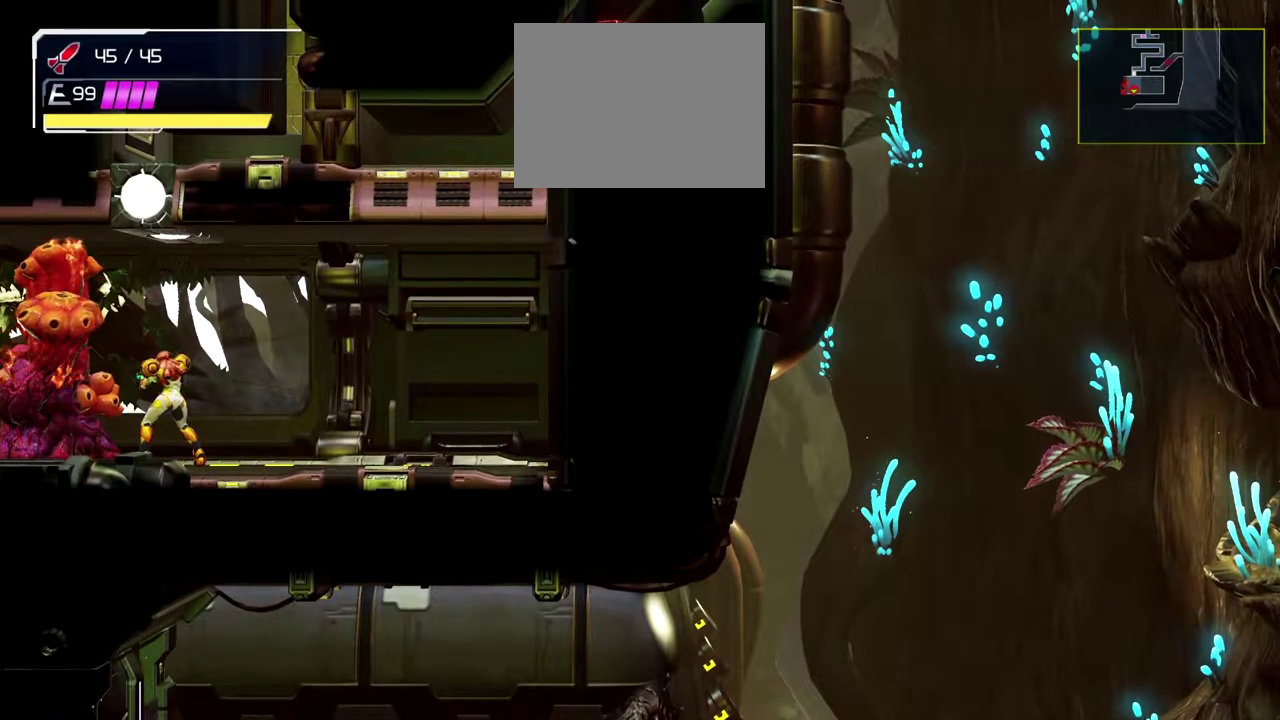
{"buttons": [], "left_stick": "center", "events": []}
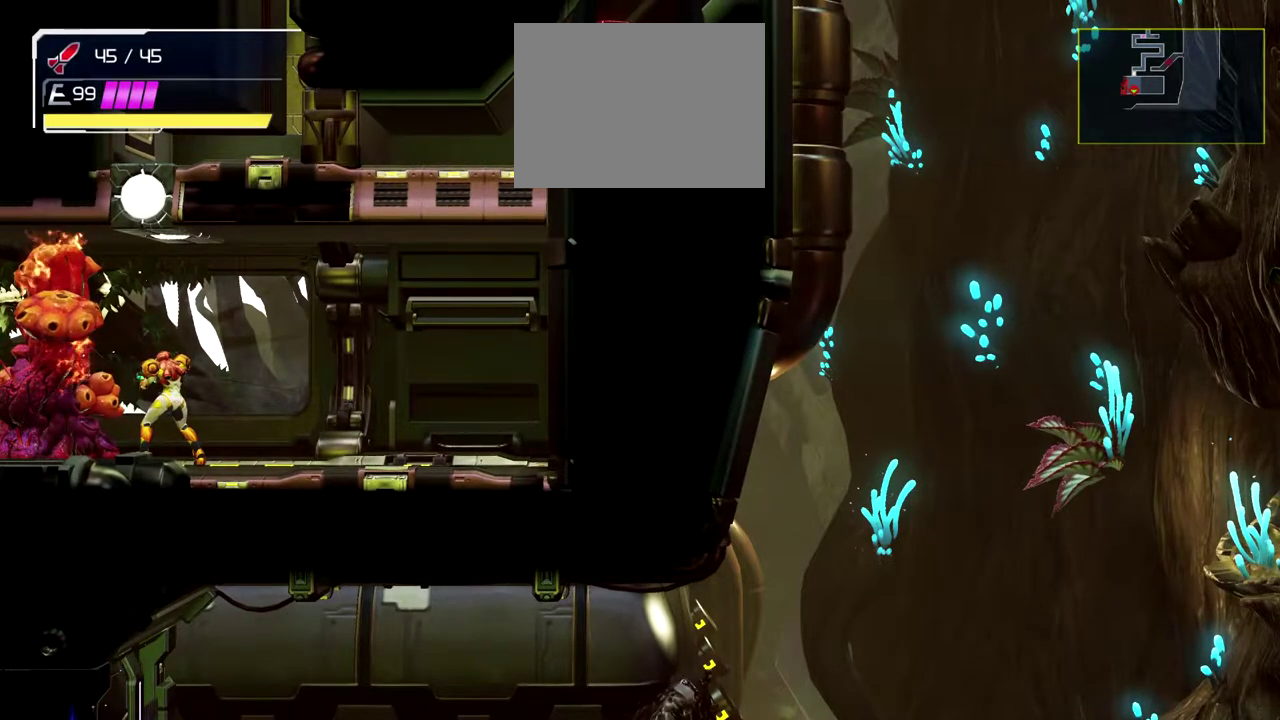
{"buttons": [], "left_stick": "center", "events": []}
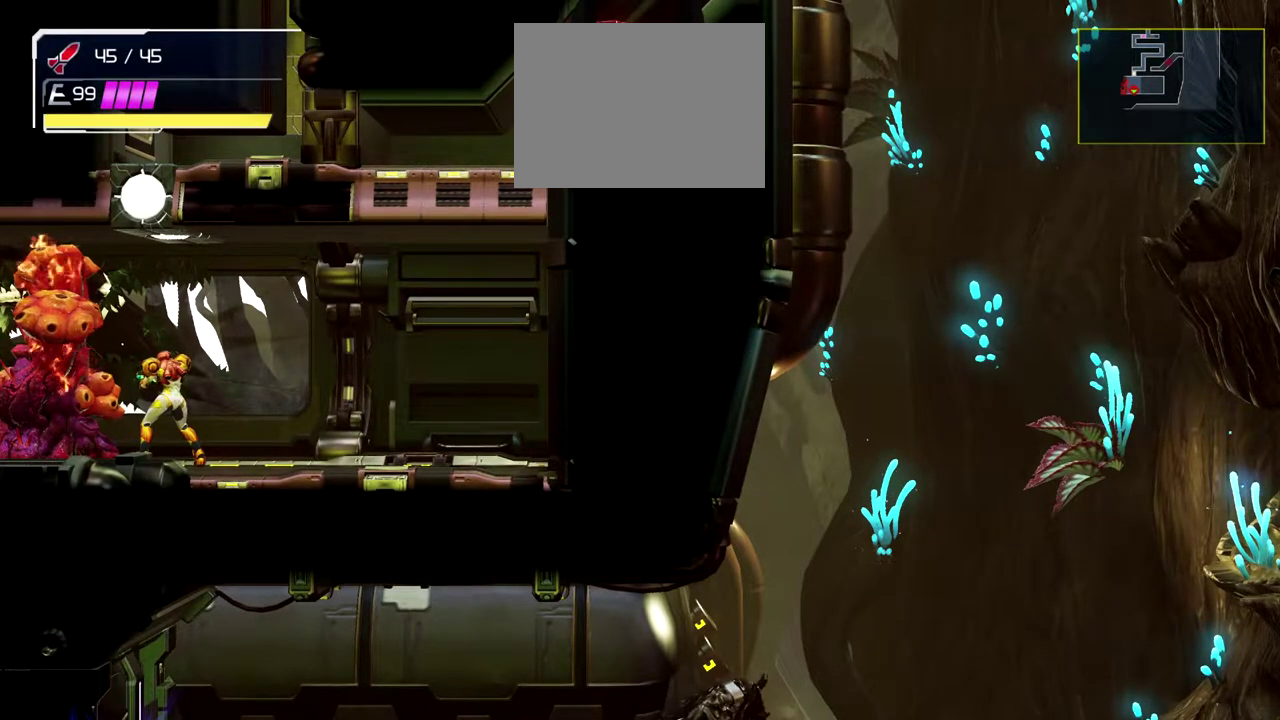
{"buttons": ["Y"], "left_stick": "center", "events": [[433, "Y", "down"]]}
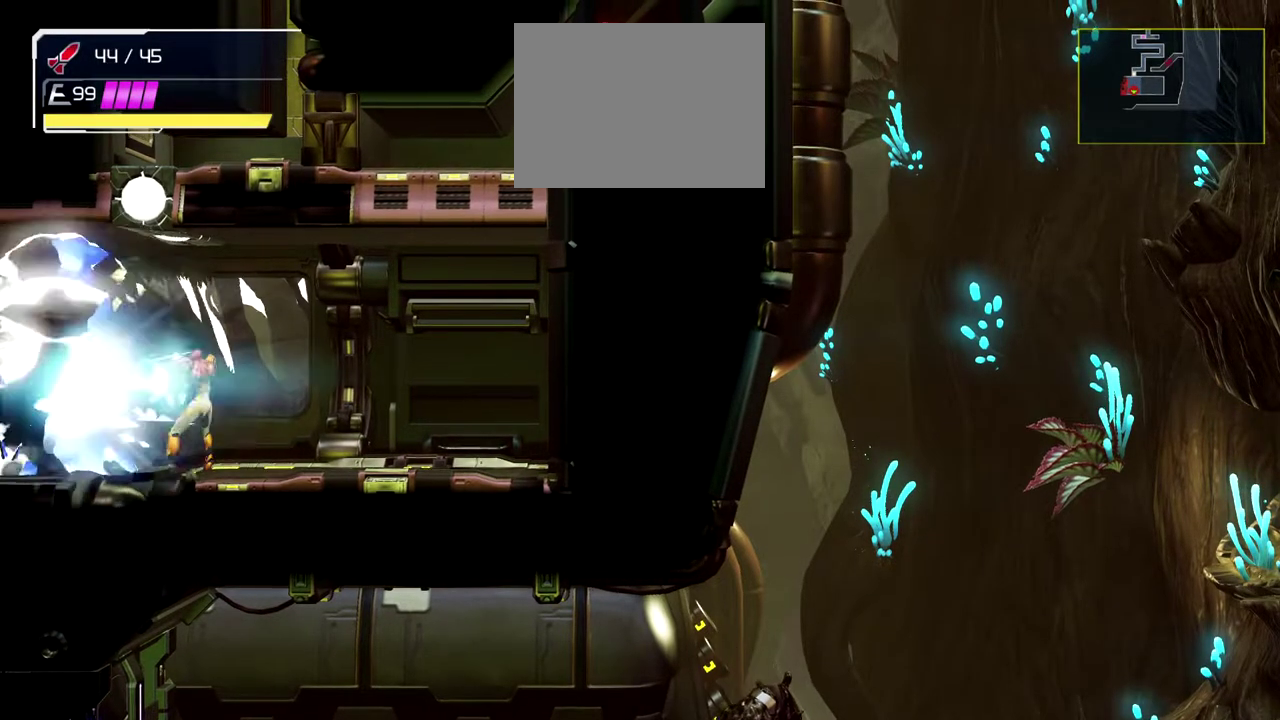
{"buttons": [], "left_stick": "center", "events": [[50, "Y", "up"]]}
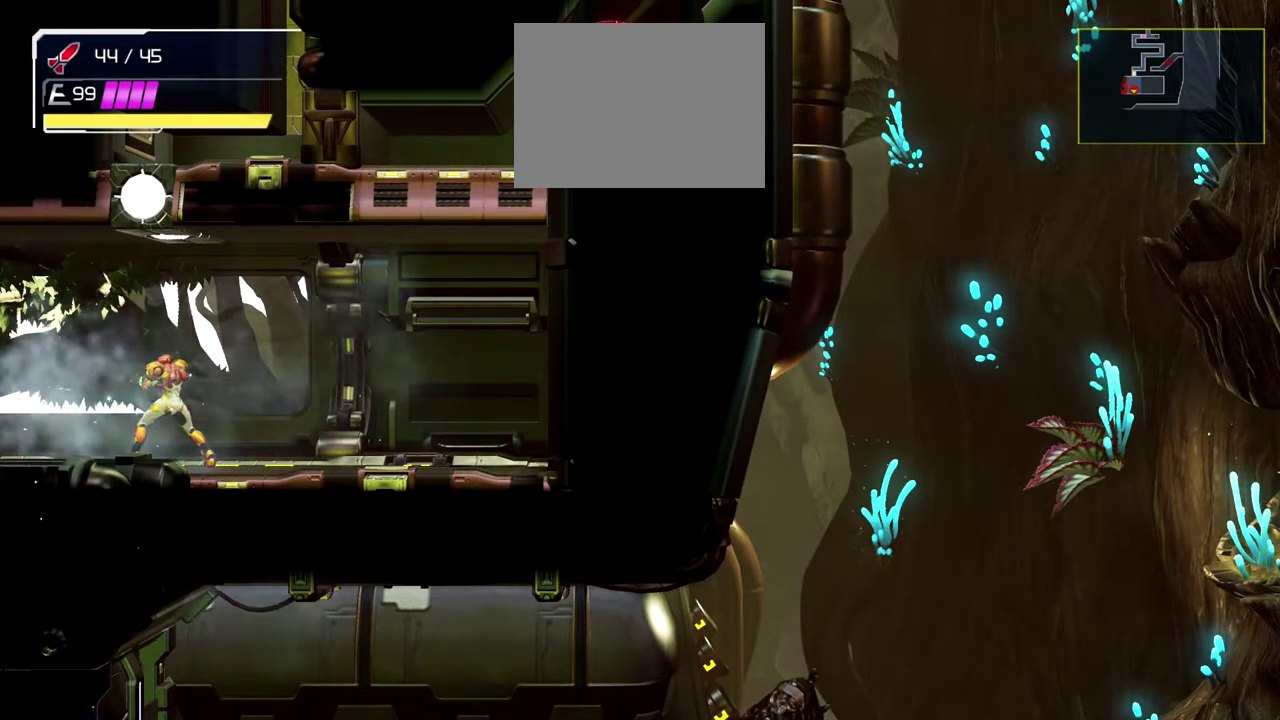
{"buttons": [], "left_stick": "center", "events": []}
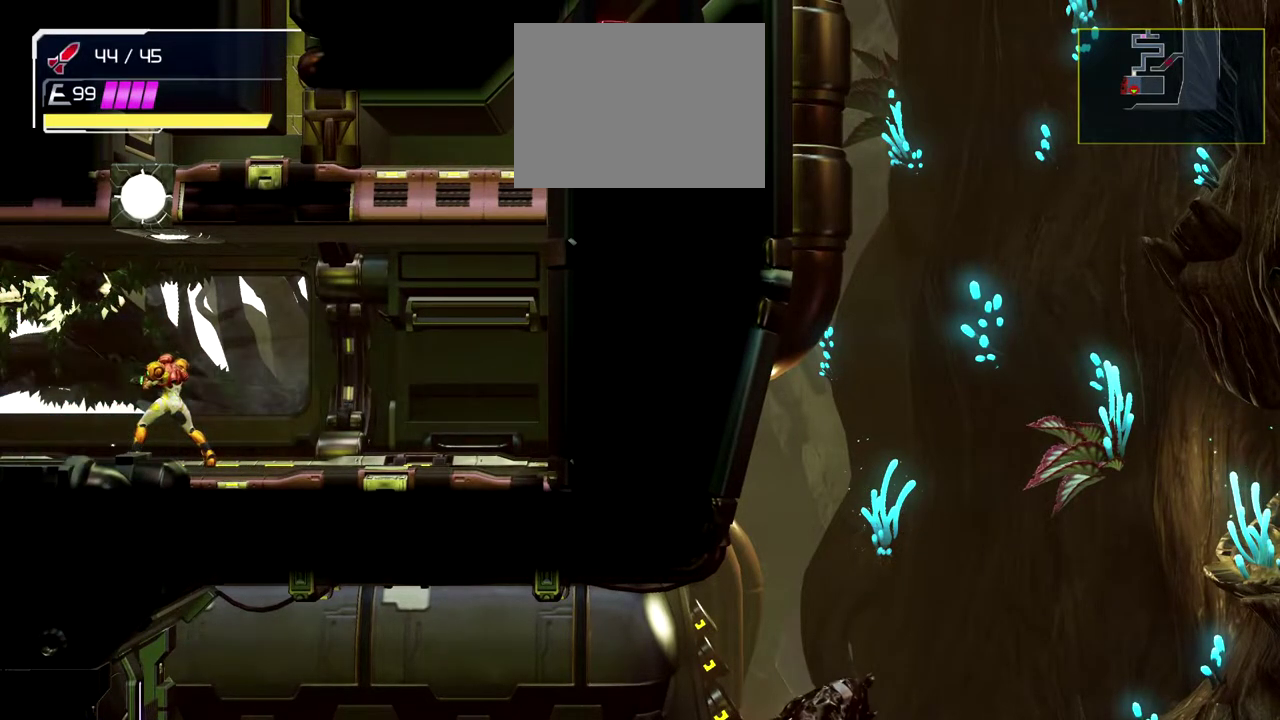
{"buttons": [], "left_stick": "right", "events": [[467, "left_stick", "right"]]}
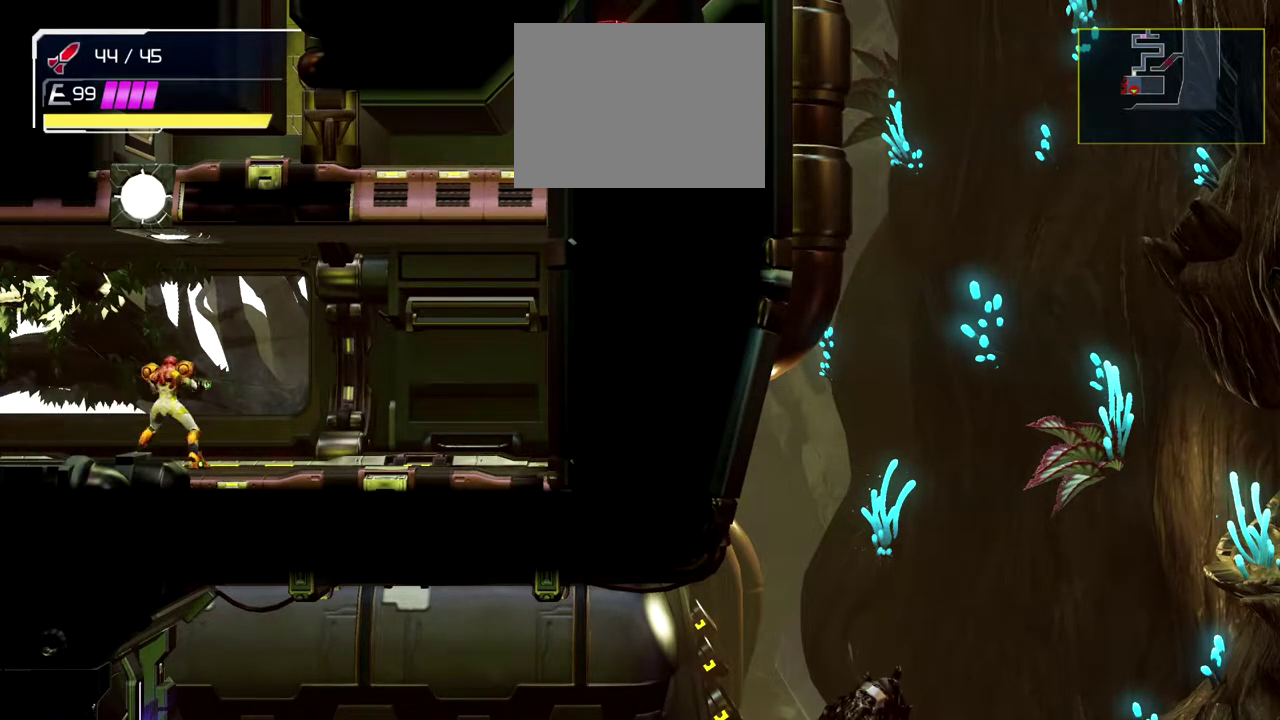
{"buttons": [], "left_stick": "right", "events": []}
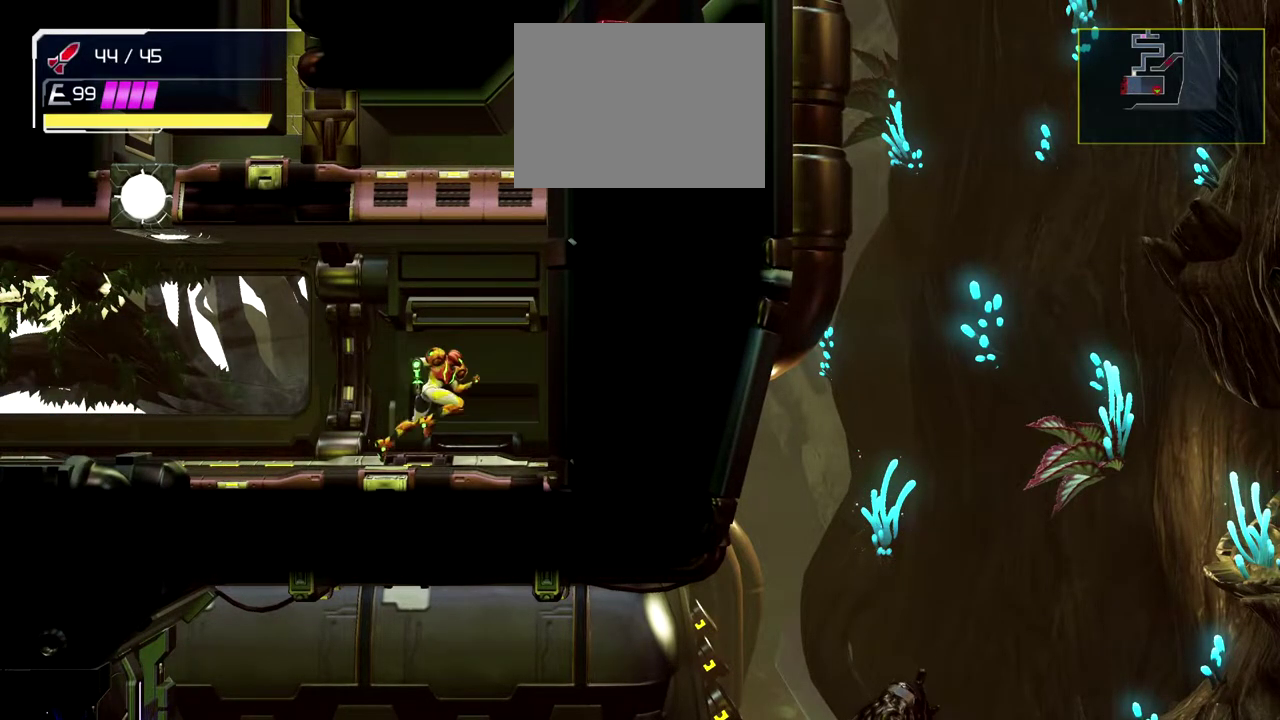
{"buttons": [], "left_stick": "center", "events": [[150, "left_stick", "center"], [233, "left_stick", "left"], [317, "left_stick", "center"]]}
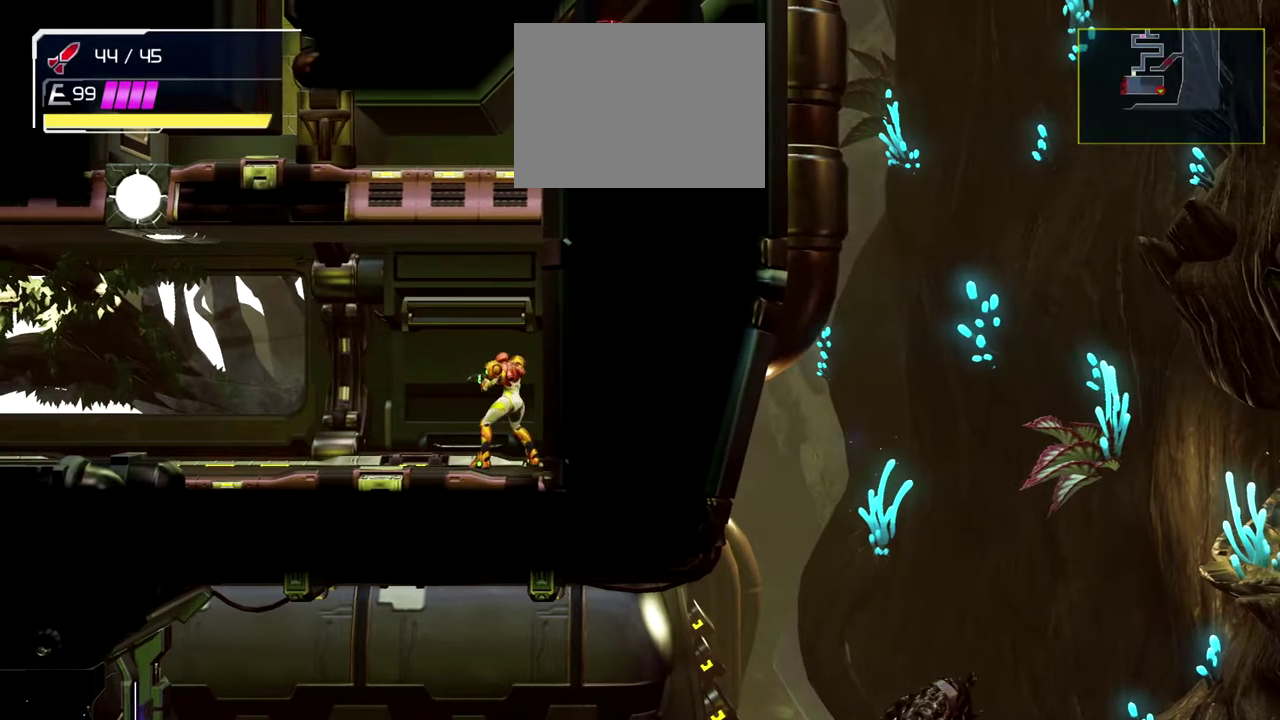
{"buttons": [], "left_stick": "center", "events": []}
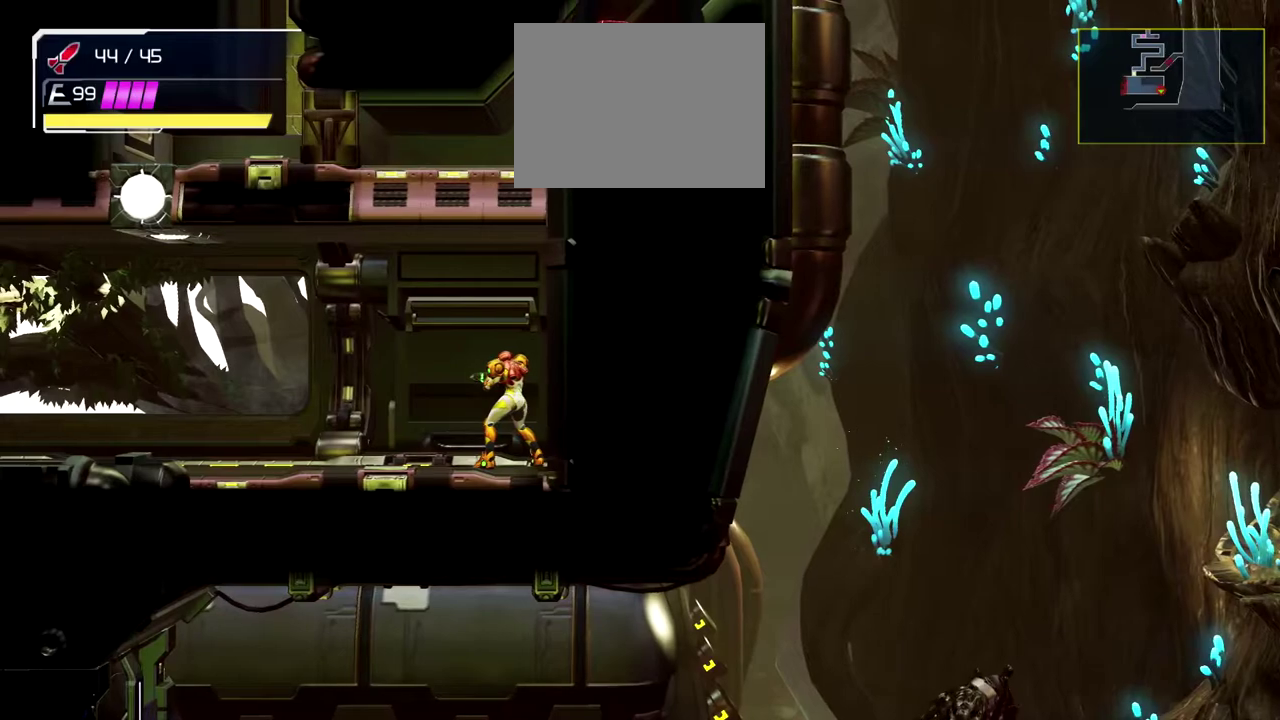
{"buttons": [], "left_stick": "center", "events": []}
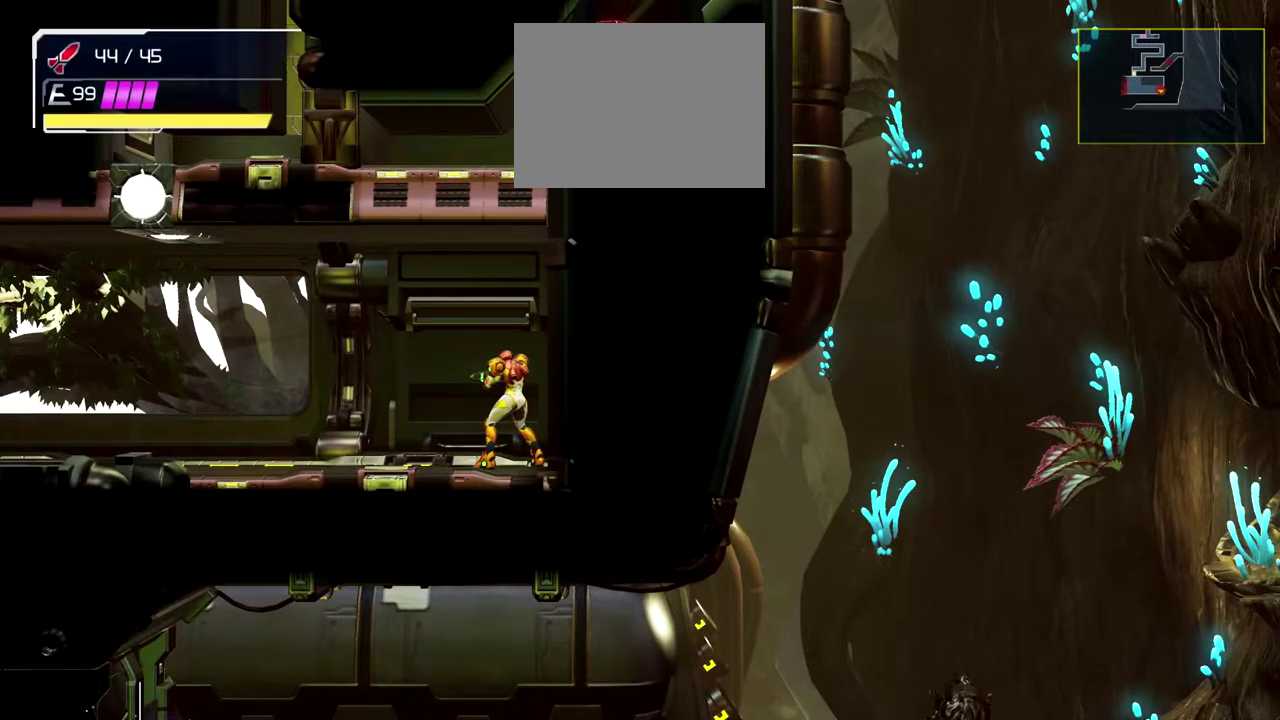
{"buttons": [], "left_stick": "center", "events": []}
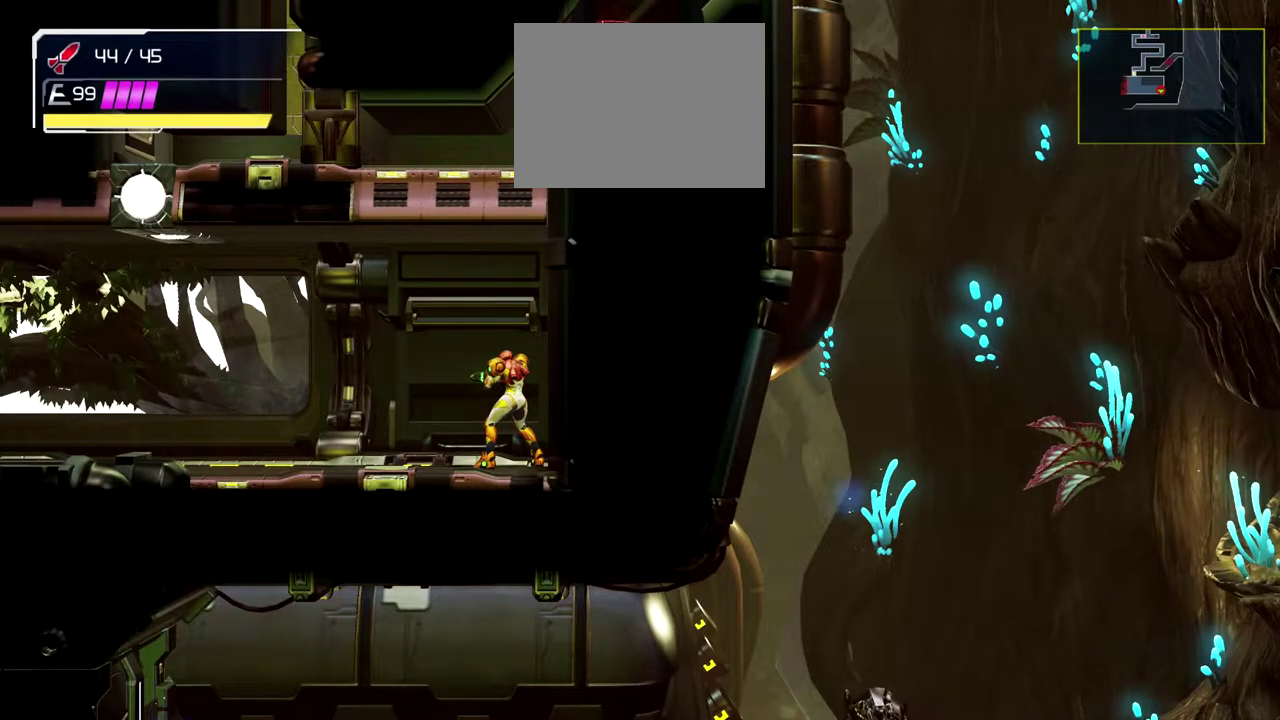
{"buttons": ["L3"], "left_stick": "left", "events": [[100, "left_stick", "right"], [267, "left_stick", "left"], [367, "L3", "down"]]}
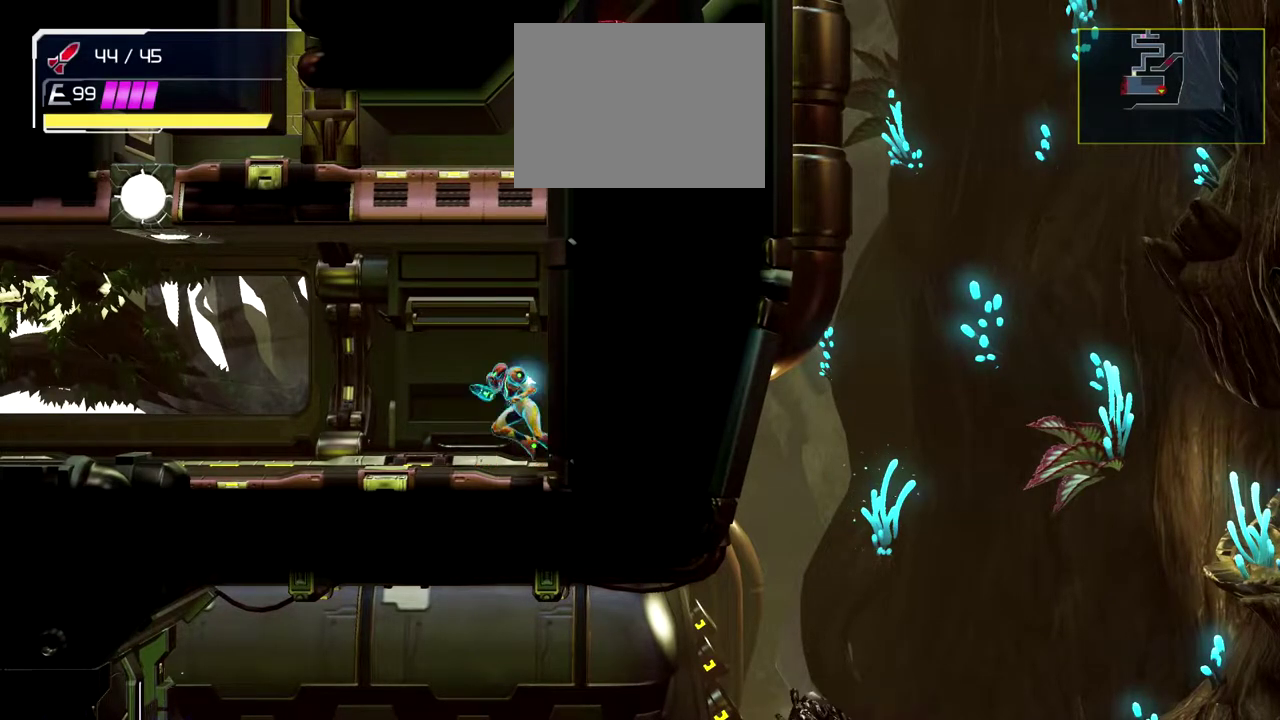
{"buttons": [], "left_stick": "center", "events": [[33, "L3", "up"], [183, "left_stick", "center"]]}
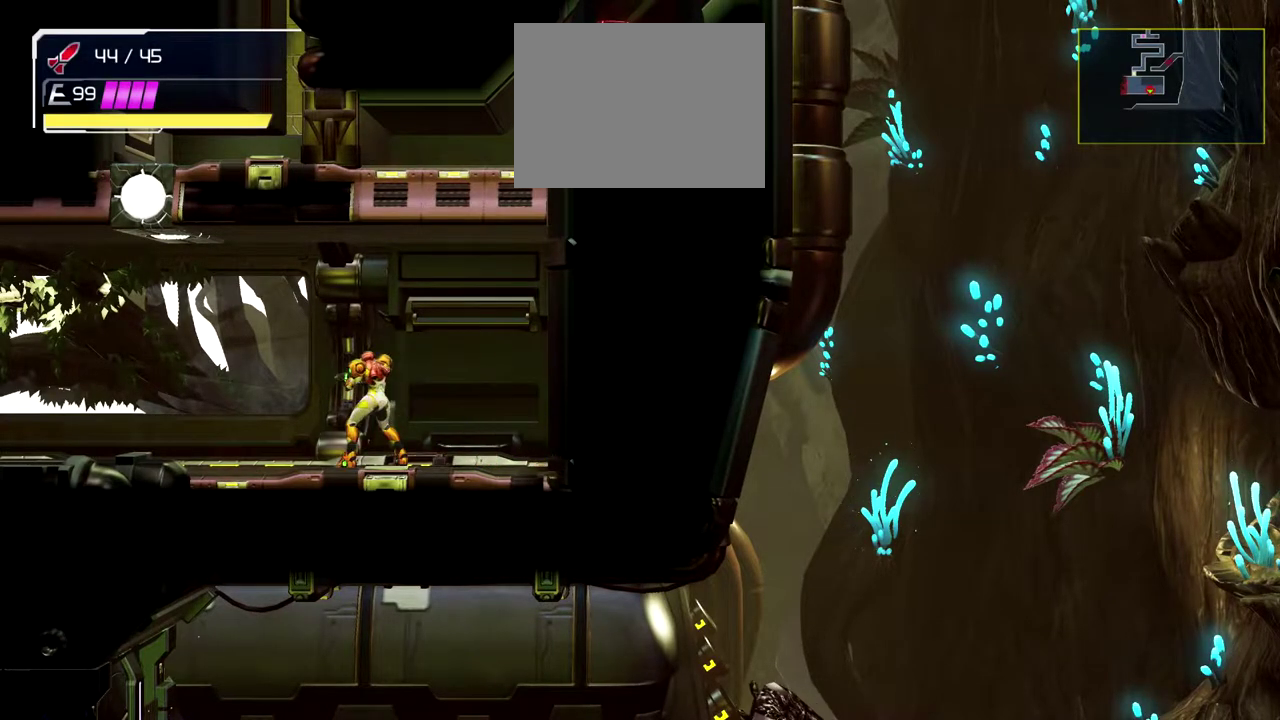
{"buttons": [], "left_stick": "center", "events": [[117, "left_stick", "left"], [400, "left_stick", "center"]]}
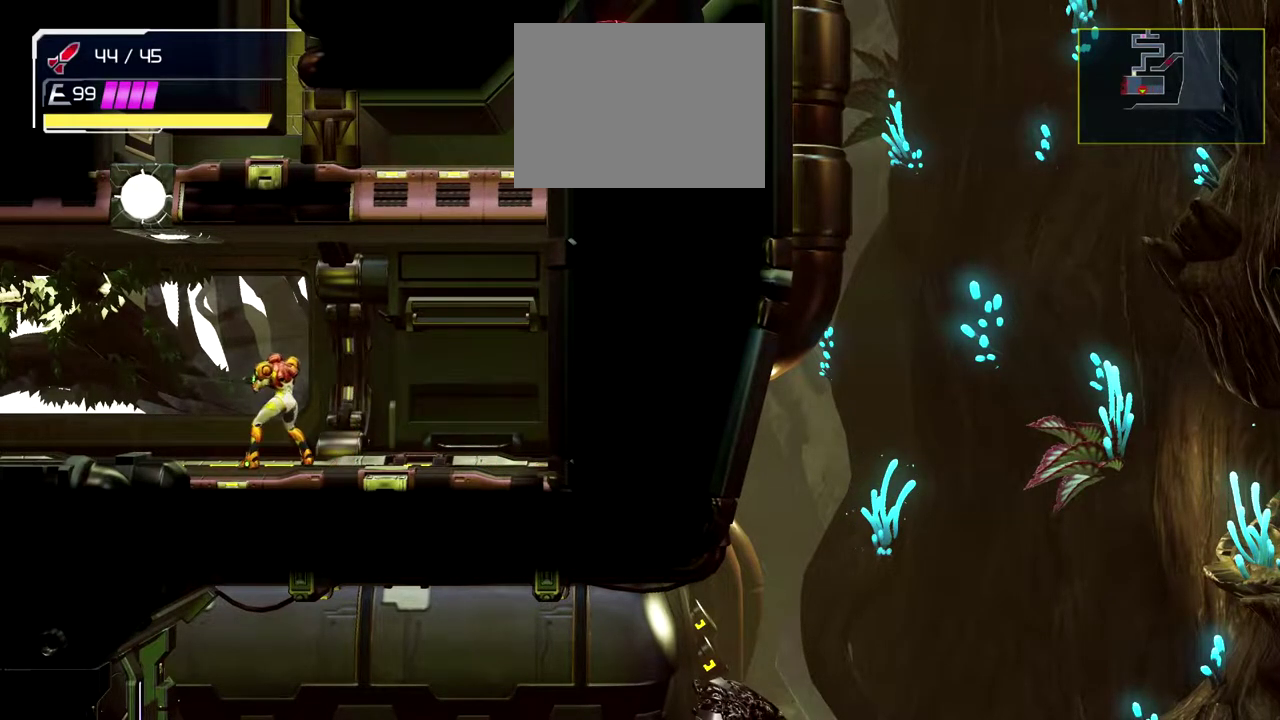
{"buttons": [], "left_stick": "right", "events": [[267, "left_stick", "right"]]}
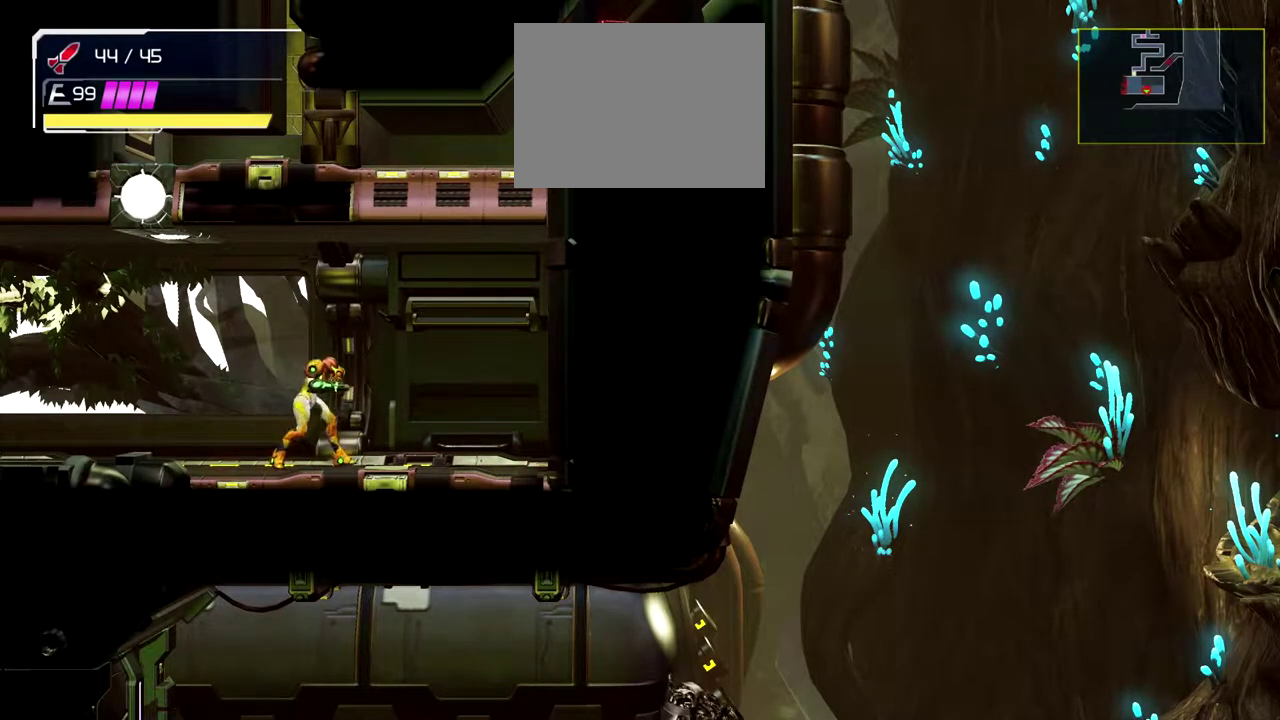
{"buttons": ["L3"], "left_stick": "left", "events": [[317, "left_stick", "left"], [383, "L3", "down"]]}
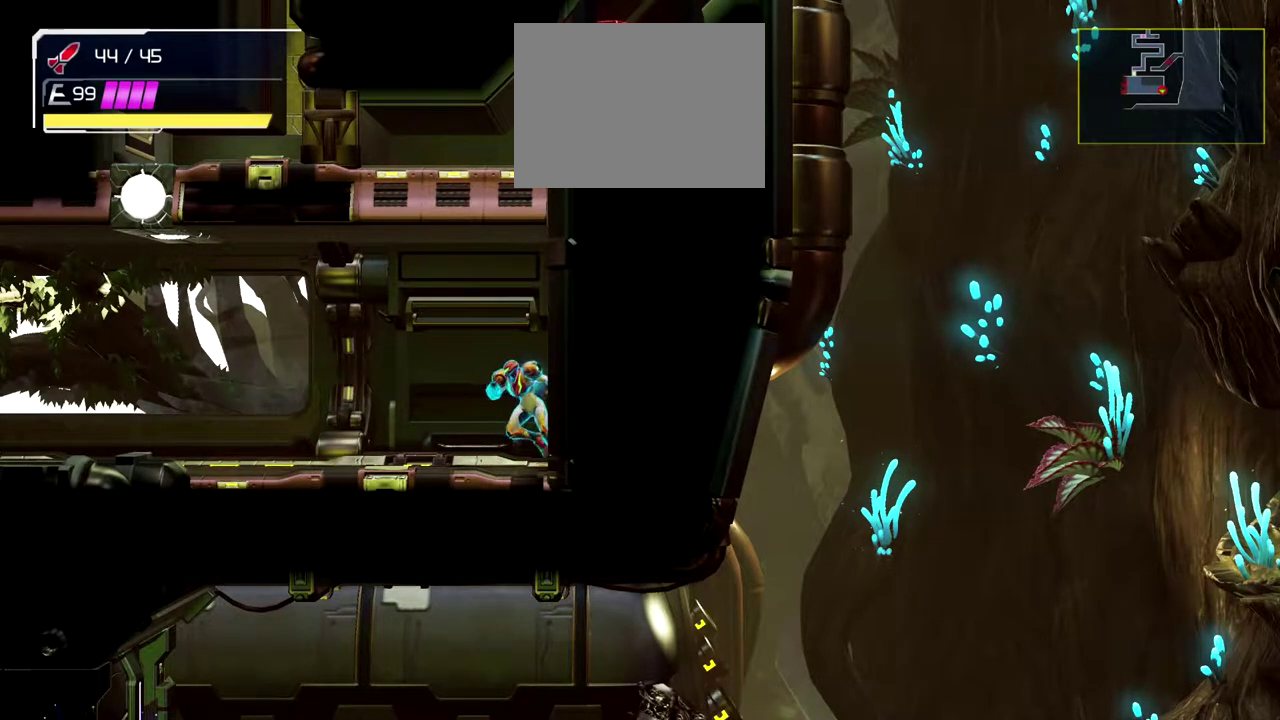
{"buttons": [], "left_stick": "left", "events": [[67, "L3", "up"]]}
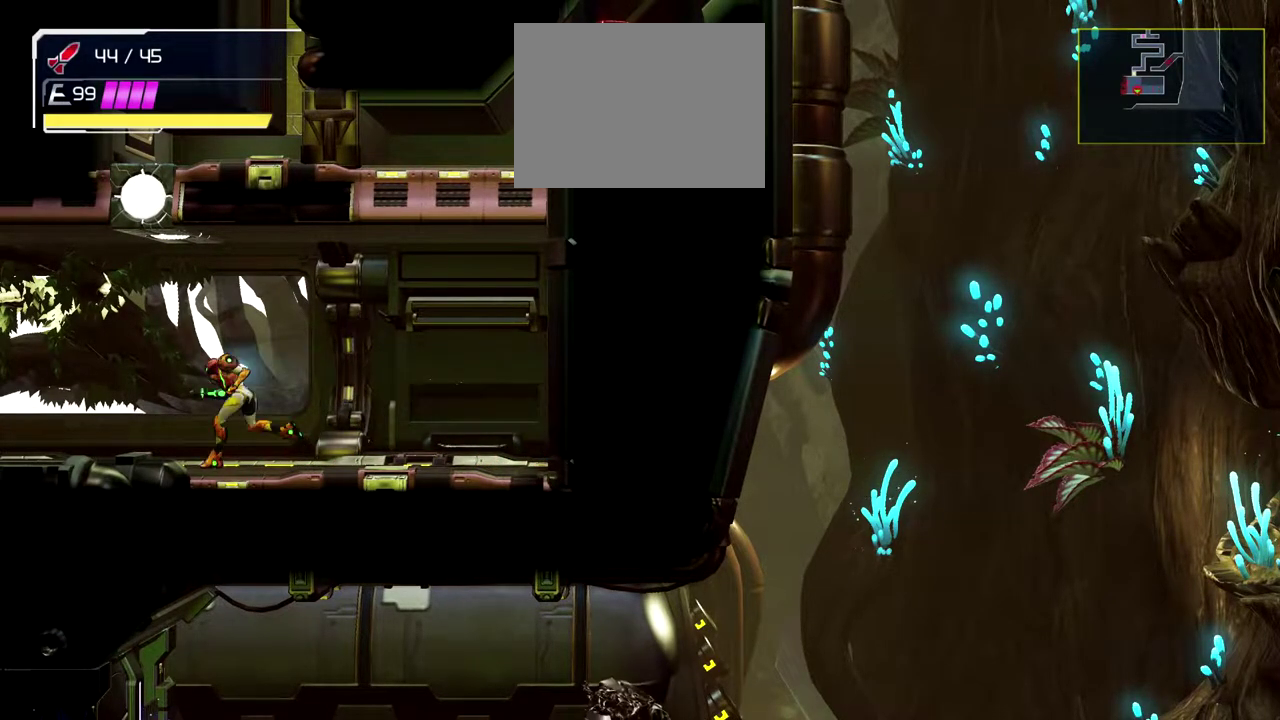
{"buttons": [], "left_stick": "left", "events": []}
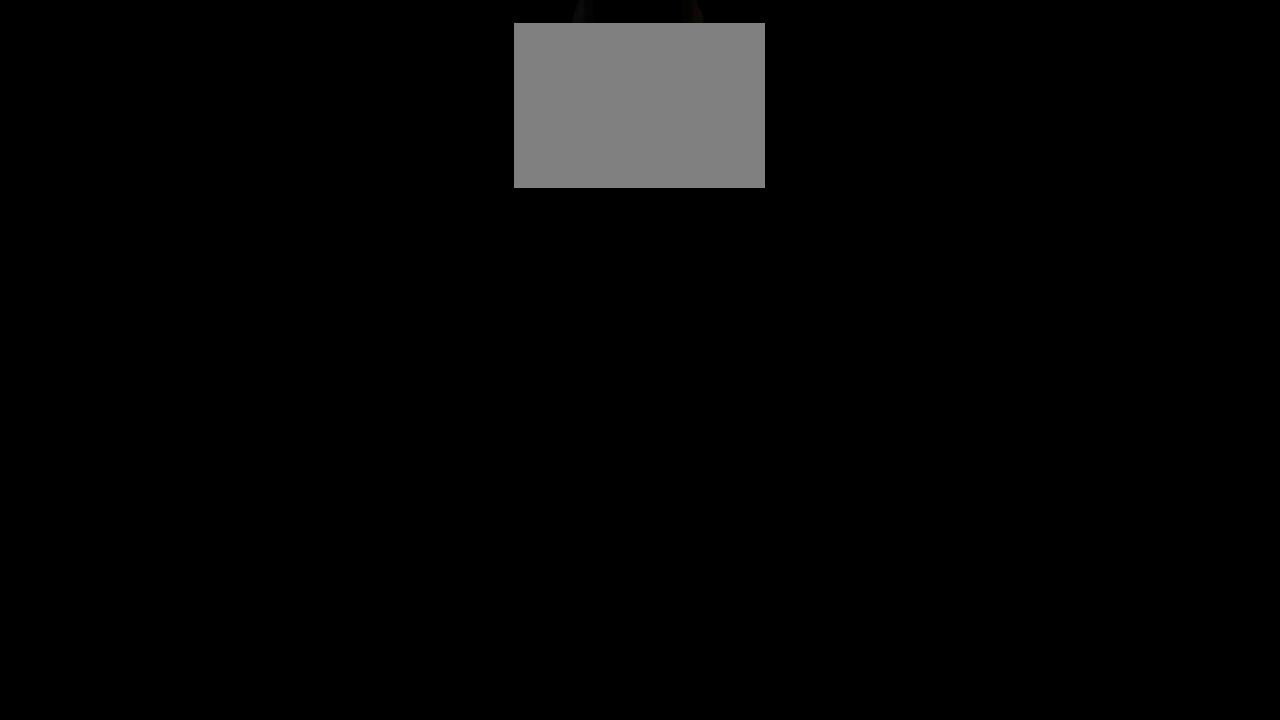
{"buttons": [], "left_stick": "down", "events": [[500, "left_stick", "down"]]}
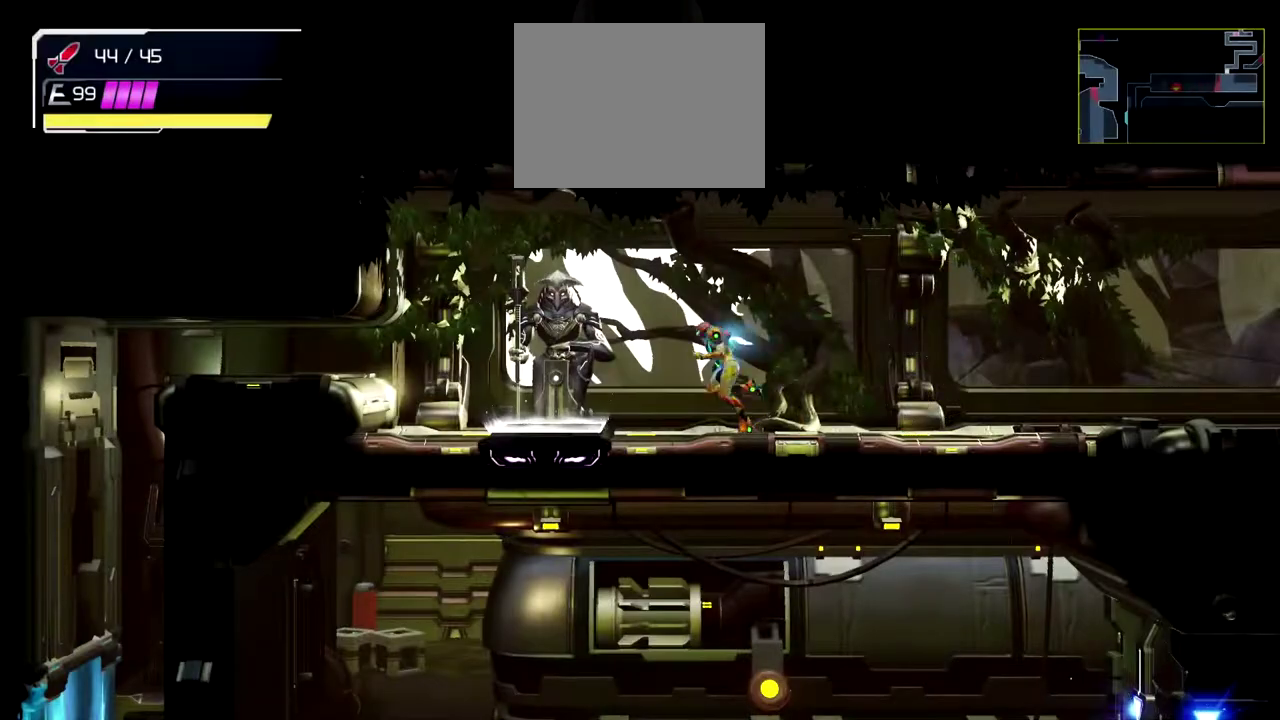
{"buttons": [], "left_stick": "center", "events": [[350, "left_stick", "center"]]}